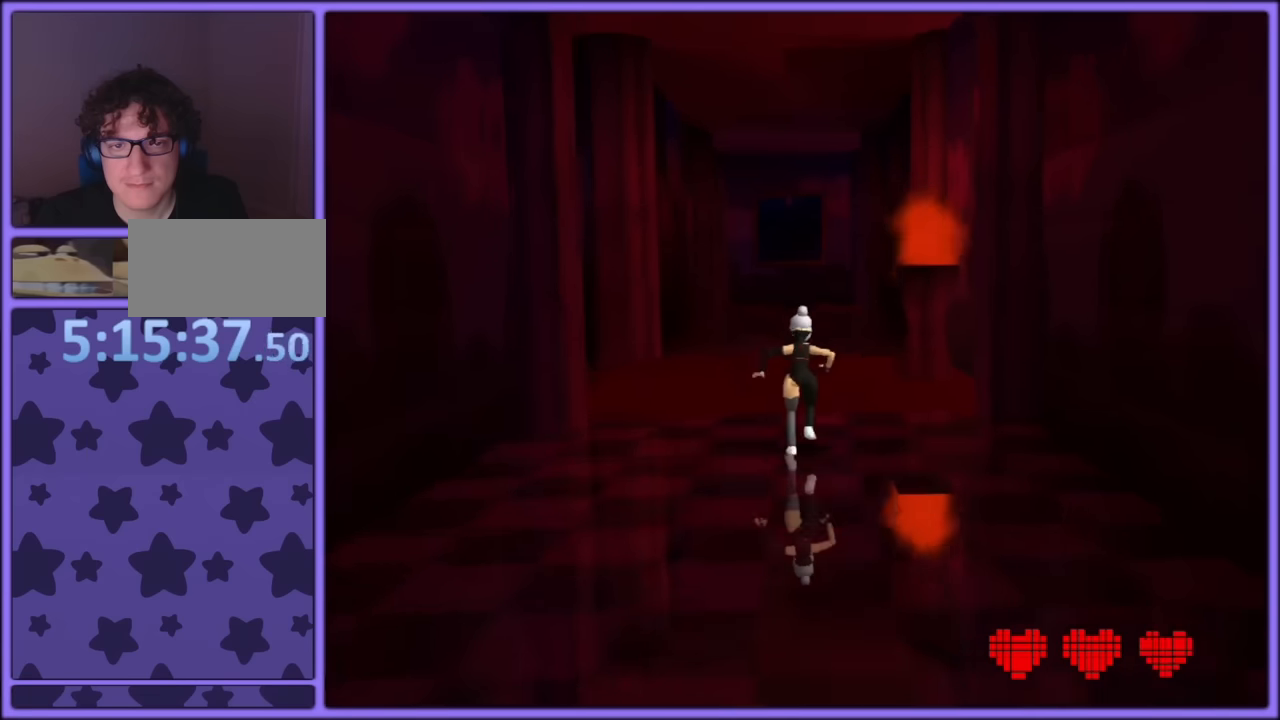
Gameplay with a controller (Nintendo layout); each line is a JSON object with the inputs held at the frame after it. "button_events" lists button changes between this image and that frame as [ms after this image, input, new state], when the widget could be followed in between (sticks are given only as held states). Not read: L1 L3 R3.
{"buttons": [], "left_stick": "up", "button_events": []}
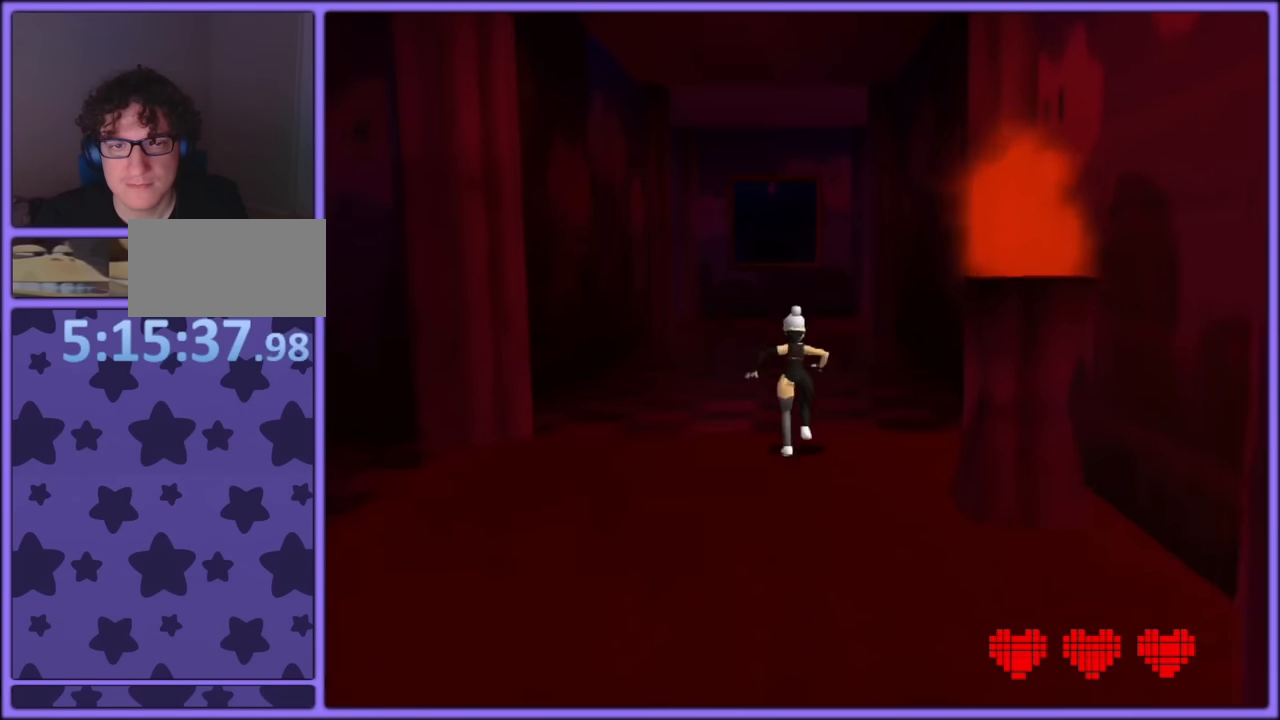
{"buttons": [], "left_stick": "up", "button_events": []}
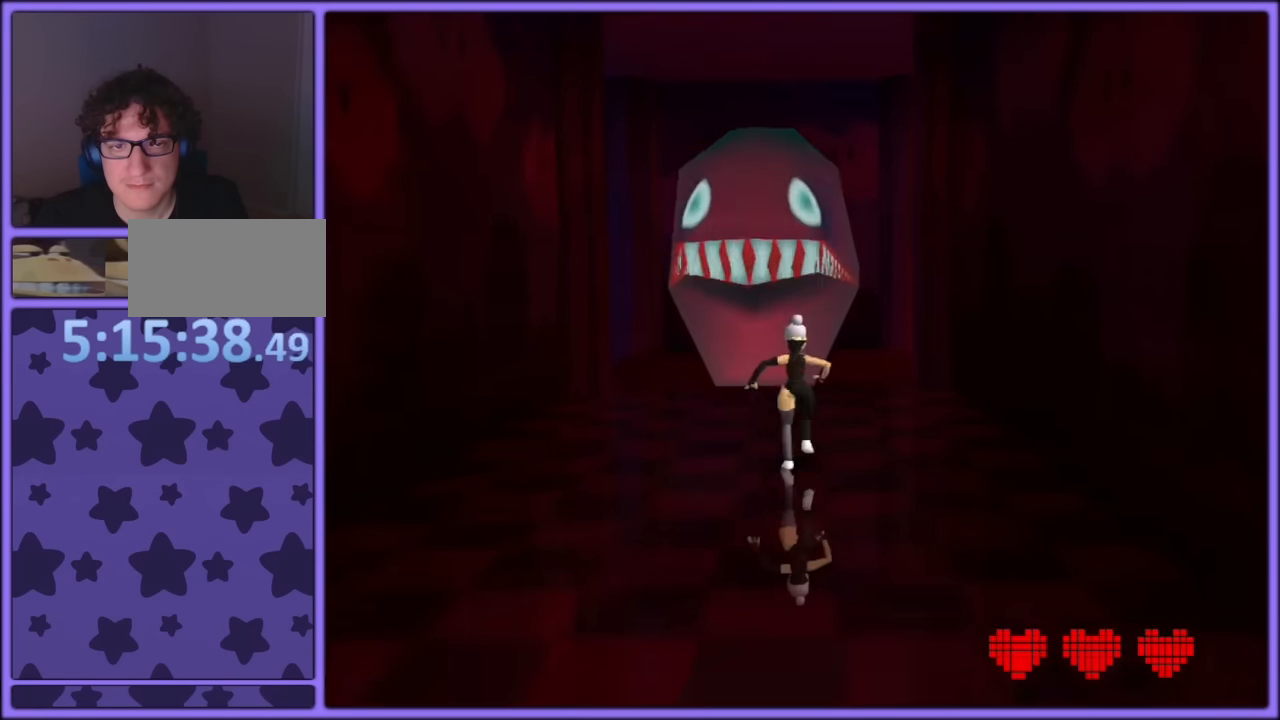
{"buttons": [], "left_stick": "up", "button_events": []}
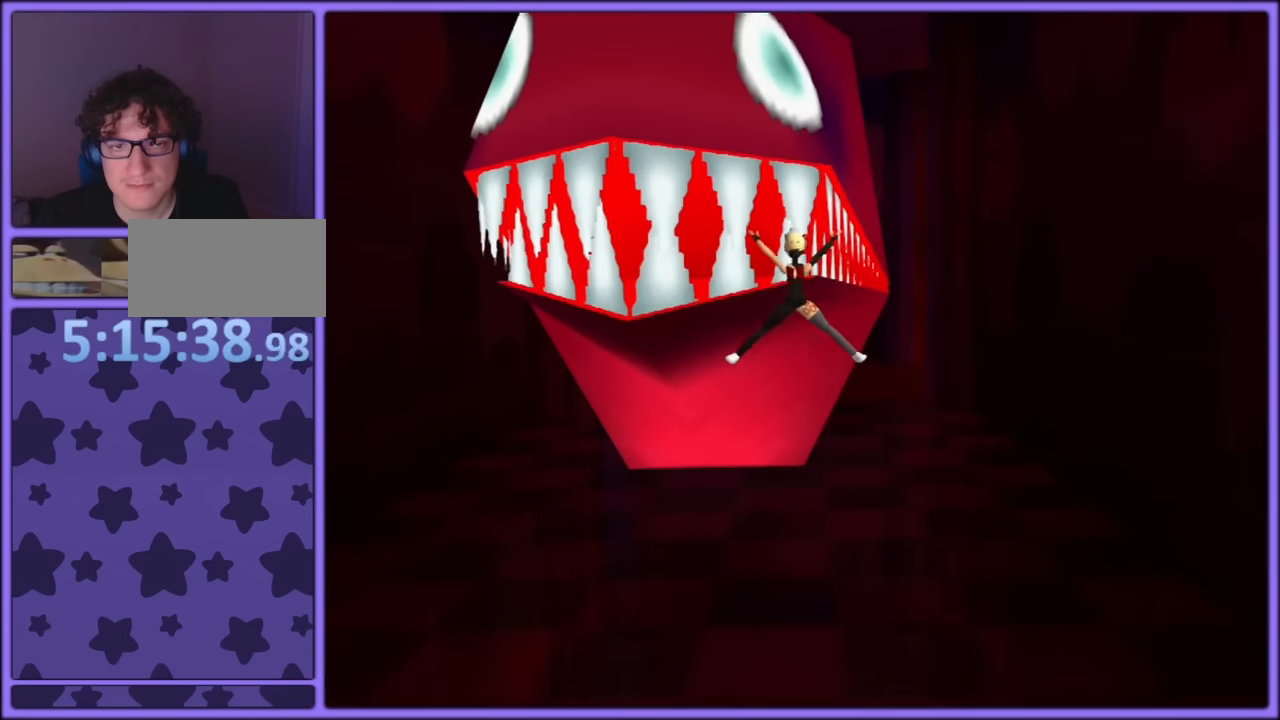
{"buttons": [], "left_stick": "up", "button_events": []}